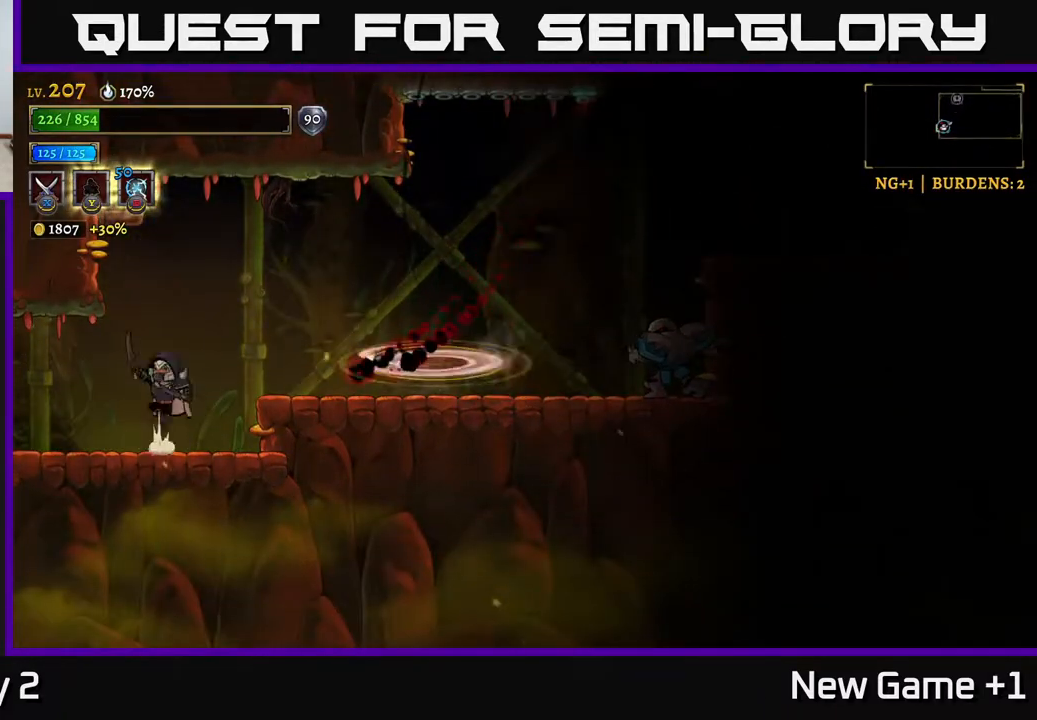
Gameplay with a controller (Xbox layout); each line is a JSON object with the inputs held at the frame after it. "events" lists button and stick changes between this image and that frame as [ms after this image, input, new state], when the widget could be followed in between.
{"buttons": ["L1"], "left_stick": "right", "right_stick": "center", "events": [[33, "A", "down"], [183, "A", "up"], [417, "L1", "down"]]}
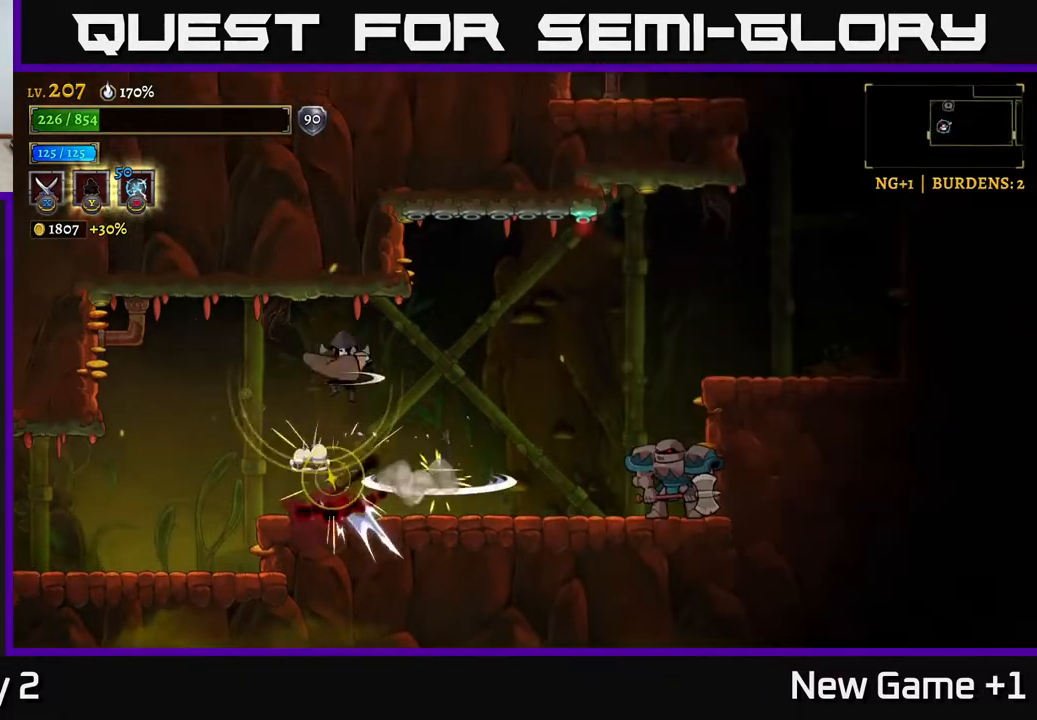
{"buttons": ["X"], "left_stick": "right", "right_stick": "center", "events": [[83, "L1", "up"], [500, "X", "down"]]}
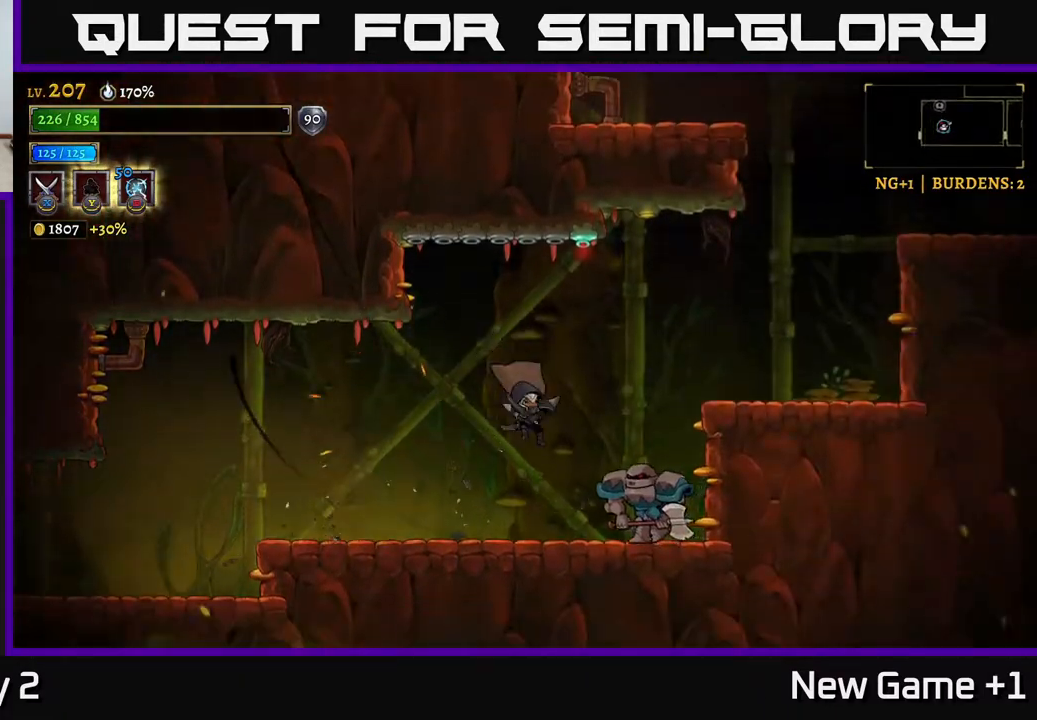
{"buttons": [], "left_stick": "center", "right_stick": "center", "events": [[133, "X", "up"], [183, "left_stick", "center"]]}
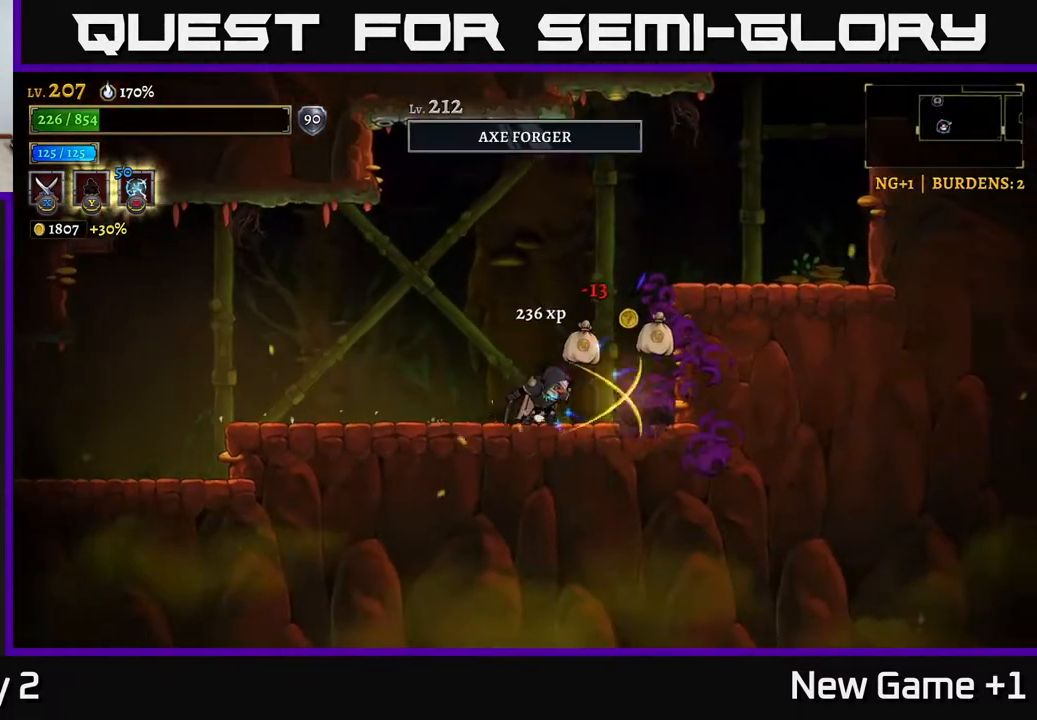
{"buttons": ["L2"], "left_stick": "left", "right_stick": "center", "events": [[17, "left_stick", "right"], [383, "left_stick", "left"], [433, "L2", "down"]]}
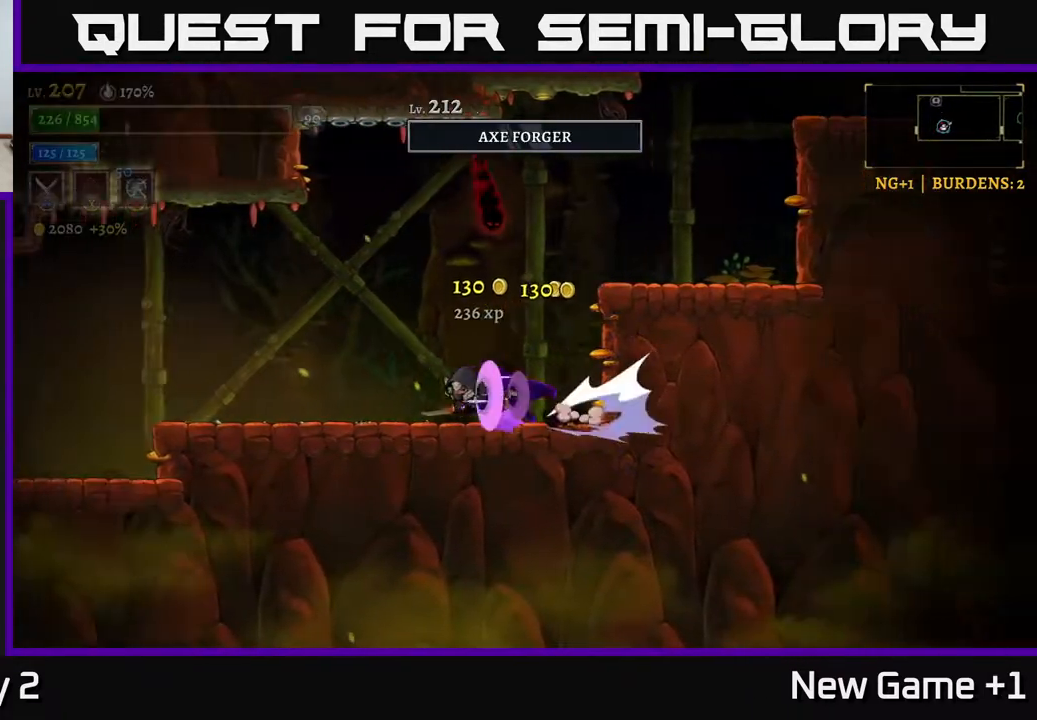
{"buttons": [], "left_stick": "left", "right_stick": "center", "events": [[483, "L2", "up"]]}
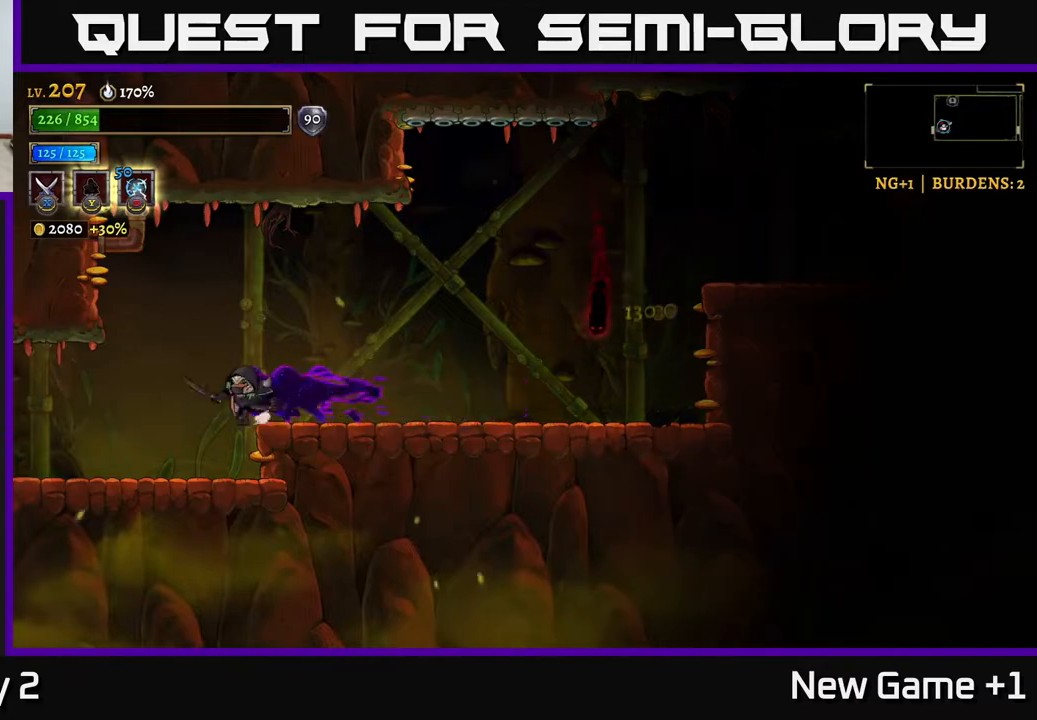
{"buttons": ["L2"], "left_stick": "left", "right_stick": "center", "events": [[367, "L2", "down"]]}
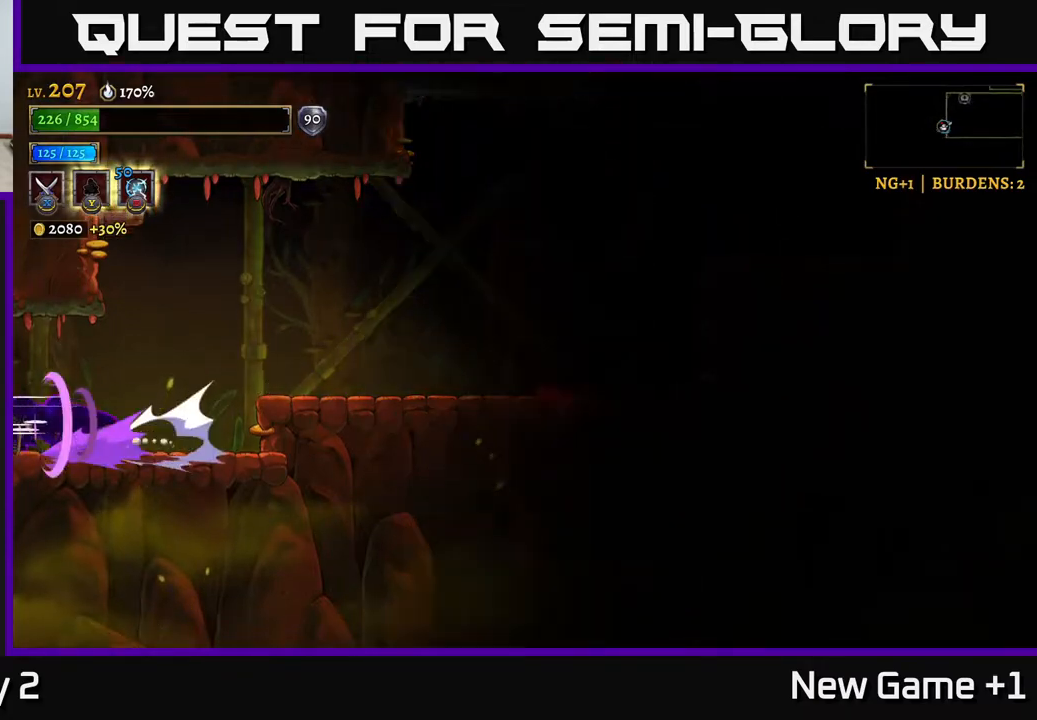
{"buttons": ["A"], "left_stick": "left", "right_stick": "center", "events": [[200, "L2", "up"], [483, "A", "down"]]}
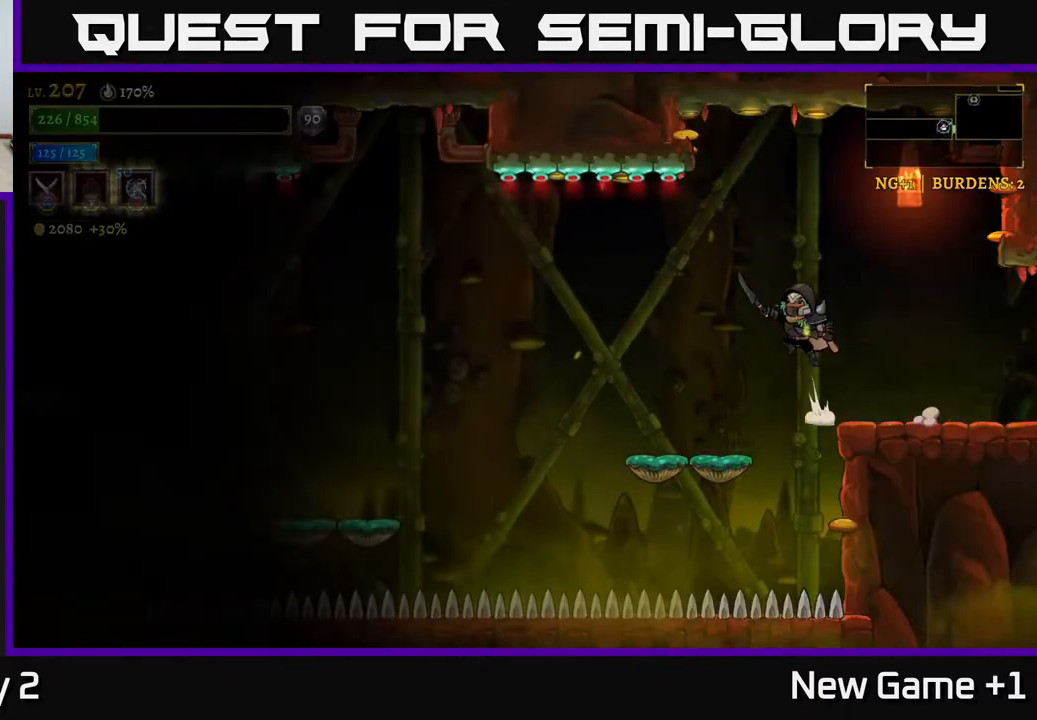
{"buttons": [], "left_stick": "left", "right_stick": "center", "events": [[83, "A", "up"], [267, "left_stick", "center"], [433, "left_stick", "left"]]}
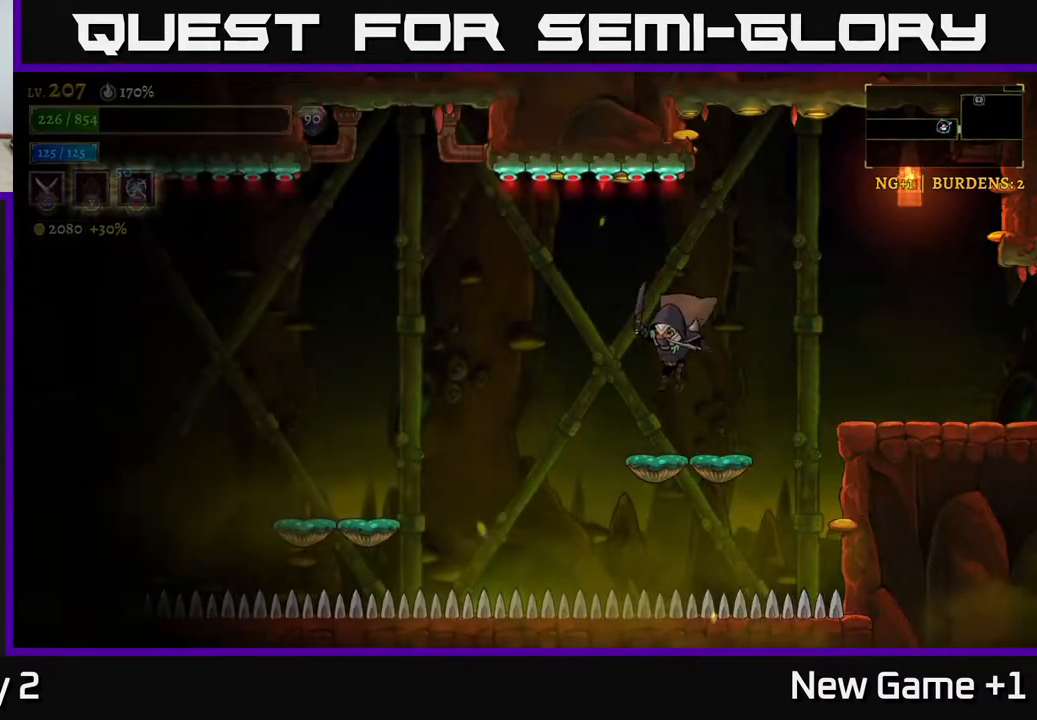
{"buttons": ["L2"], "left_stick": "left", "right_stick": "center", "events": [[233, "L2", "down"]]}
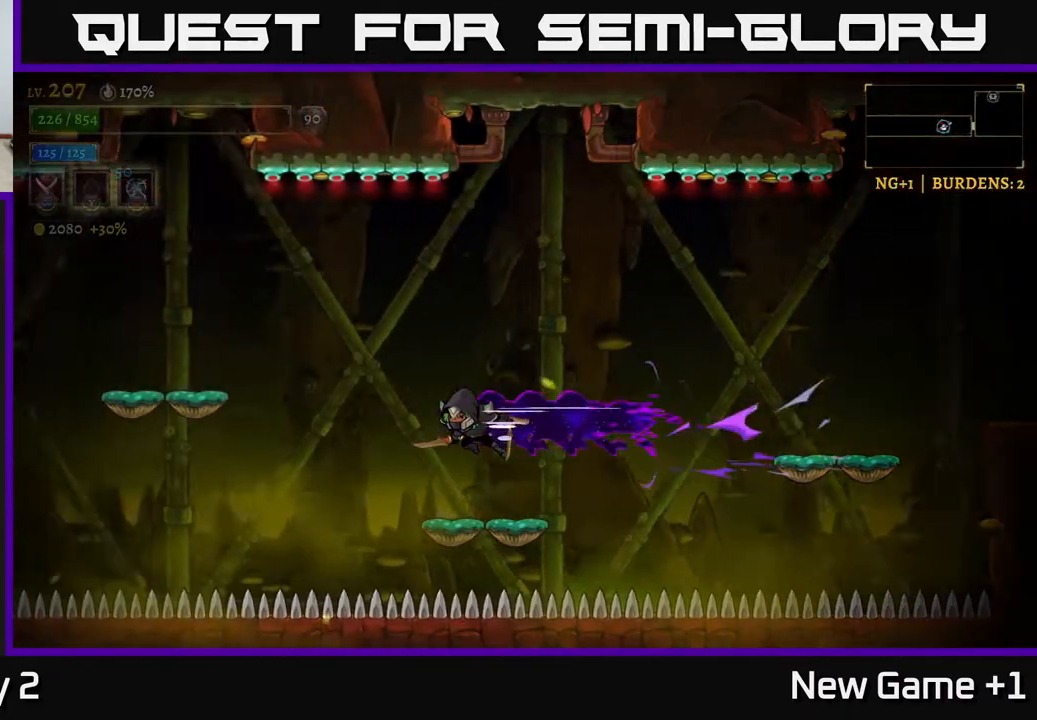
{"buttons": [], "left_stick": "left", "right_stick": "center", "events": [[217, "A", "down"], [233, "L2", "up"], [383, "A", "up"]]}
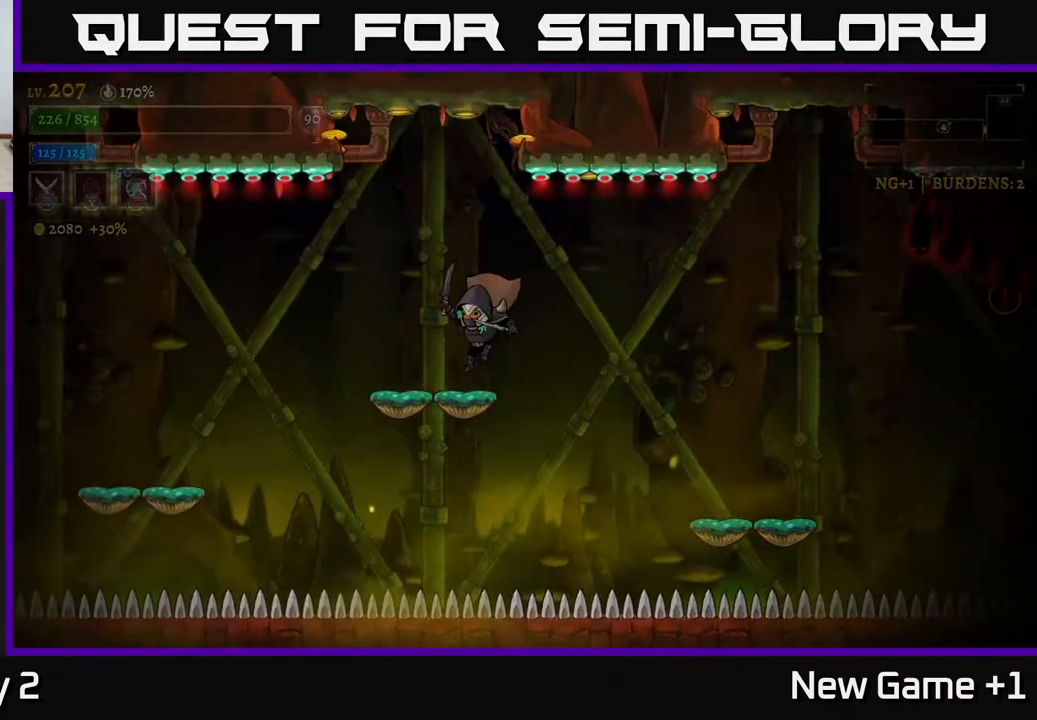
{"buttons": ["L2"], "left_stick": "left", "right_stick": "center", "events": [[267, "L2", "down"]]}
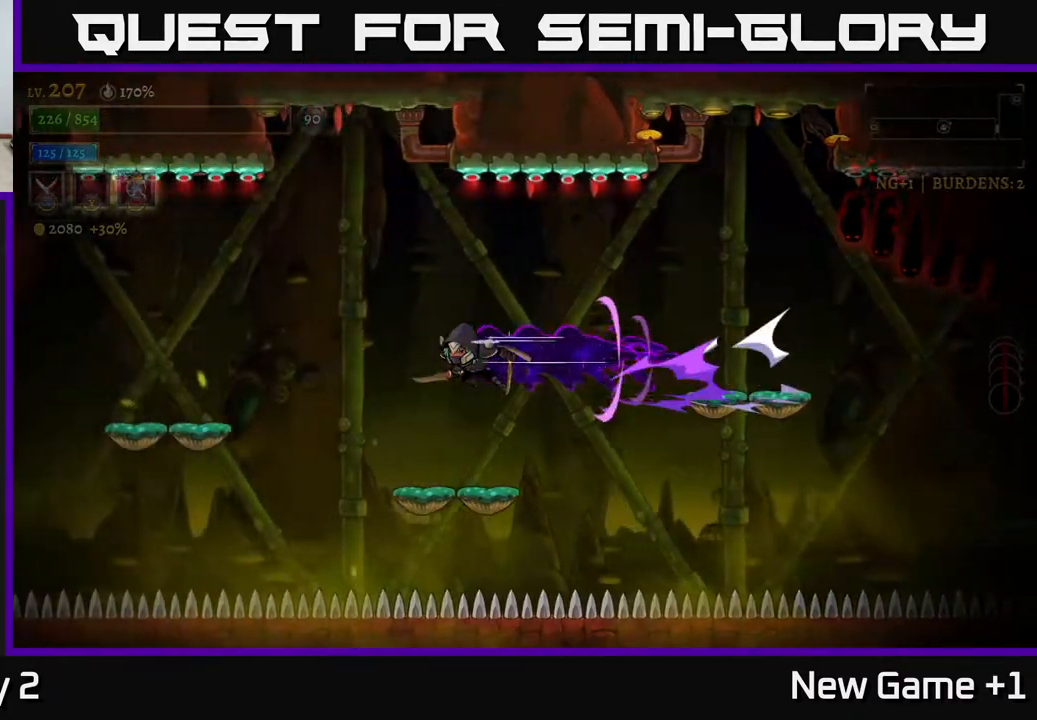
{"buttons": [], "left_stick": "left", "right_stick": "center", "events": [[367, "L2", "up"]]}
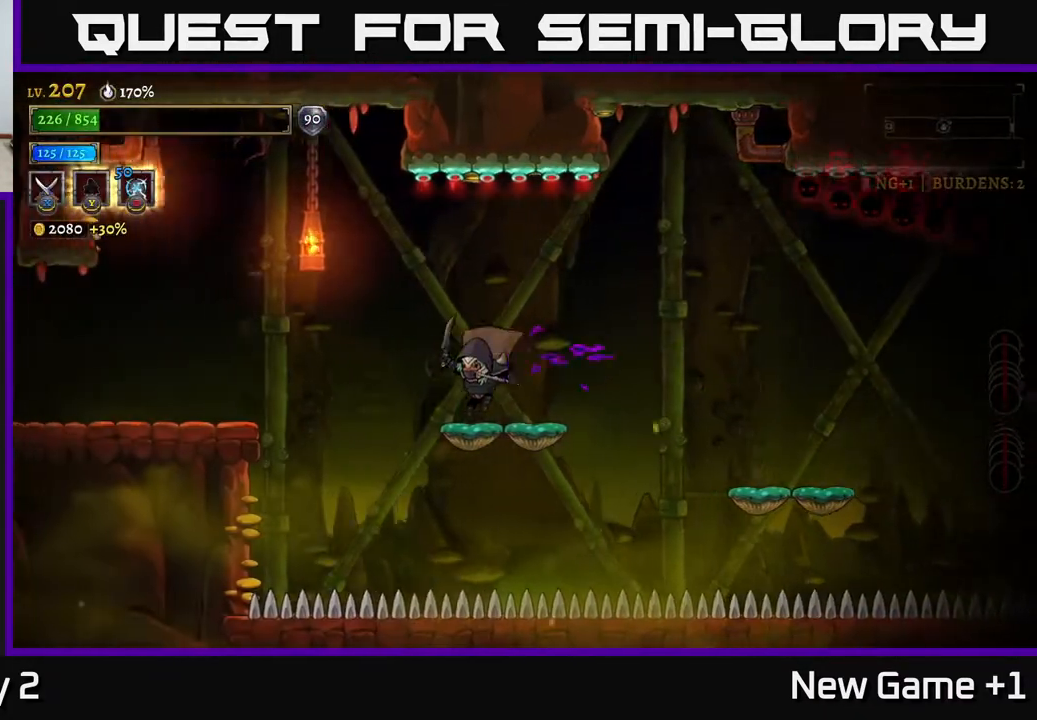
{"buttons": ["L2"], "left_stick": "left", "right_stick": "center", "events": [[117, "A", "down"], [200, "A", "up"], [233, "L2", "down"]]}
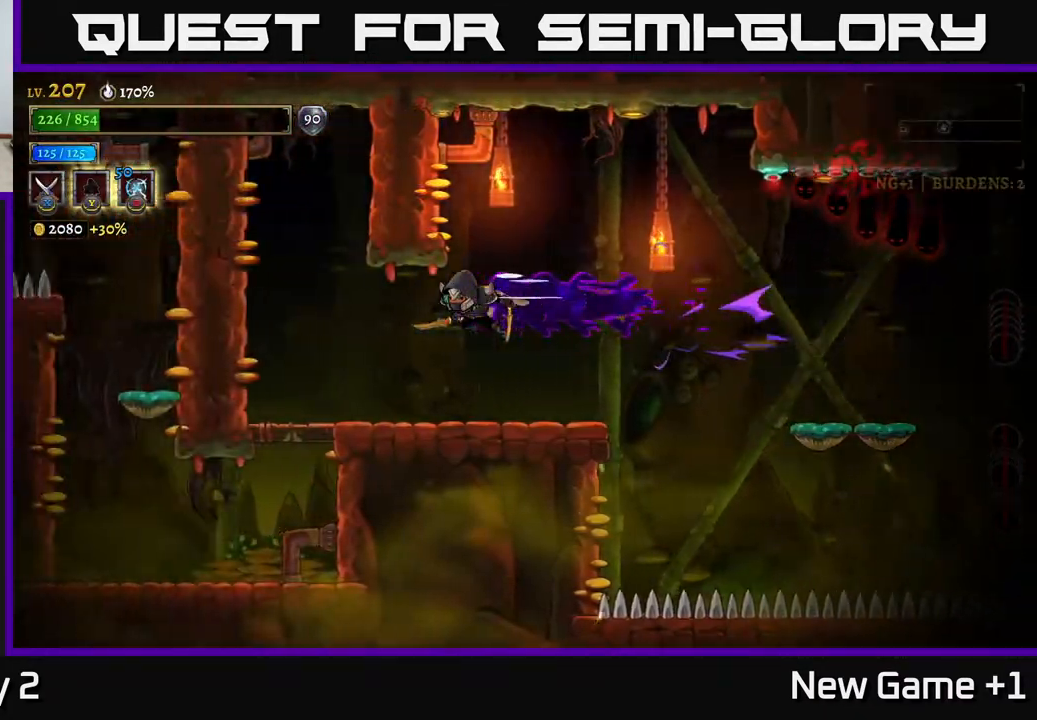
{"buttons": [], "left_stick": "down", "right_stick": "center", "events": [[267, "L2", "up"], [367, "left_stick", "center"], [450, "left_stick", "down"]]}
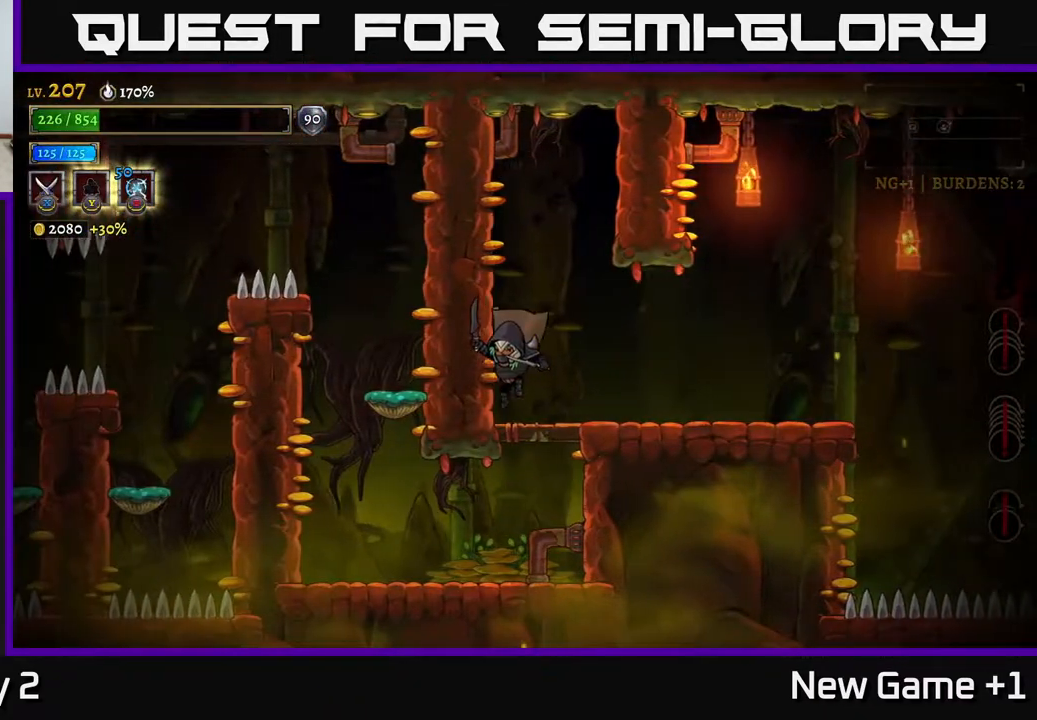
{"buttons": [], "left_stick": "left", "right_stick": "center", "events": [[200, "A", "down"], [283, "A", "up"], [383, "left_stick", "left"]]}
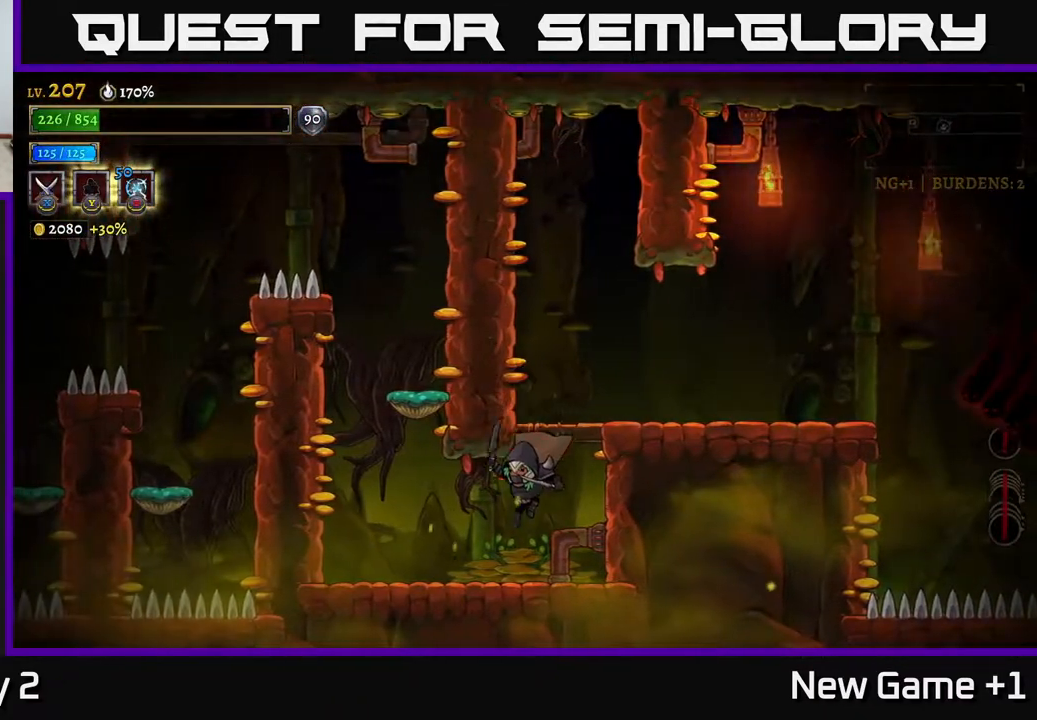
{"buttons": ["A"], "left_stick": "left", "right_stick": "center", "events": [[267, "A", "down"]]}
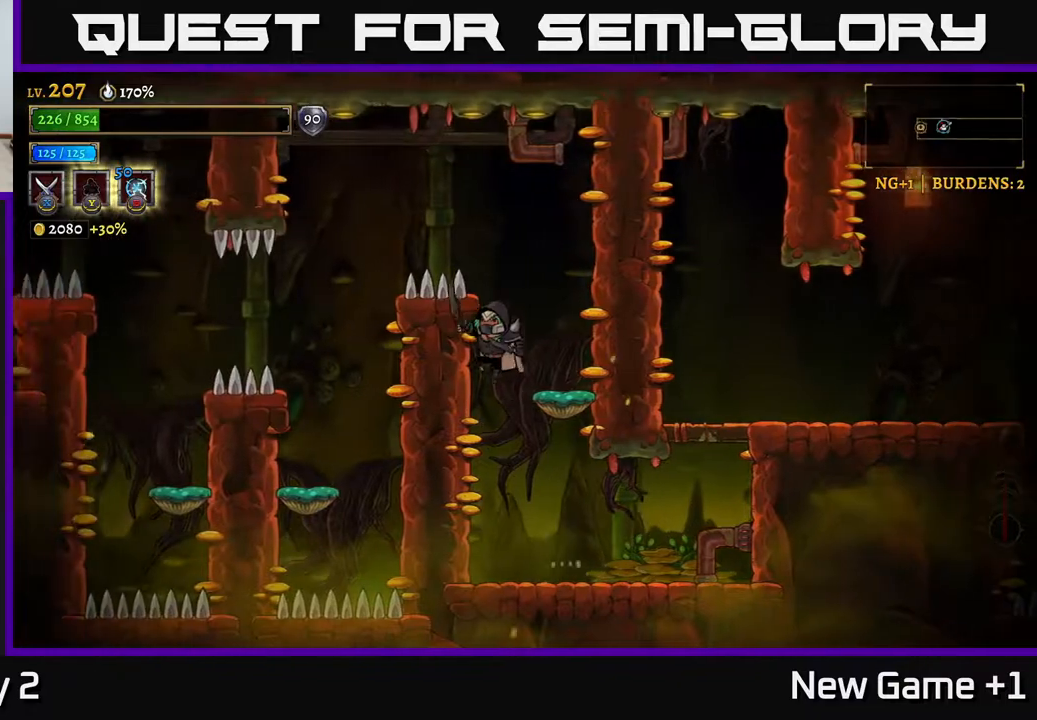
{"buttons": [], "left_stick": "left", "right_stick": "center", "events": [[17, "left_stick", "right"], [83, "A", "up"], [150, "A", "down"], [200, "left_stick", "left"], [417, "A", "up"]]}
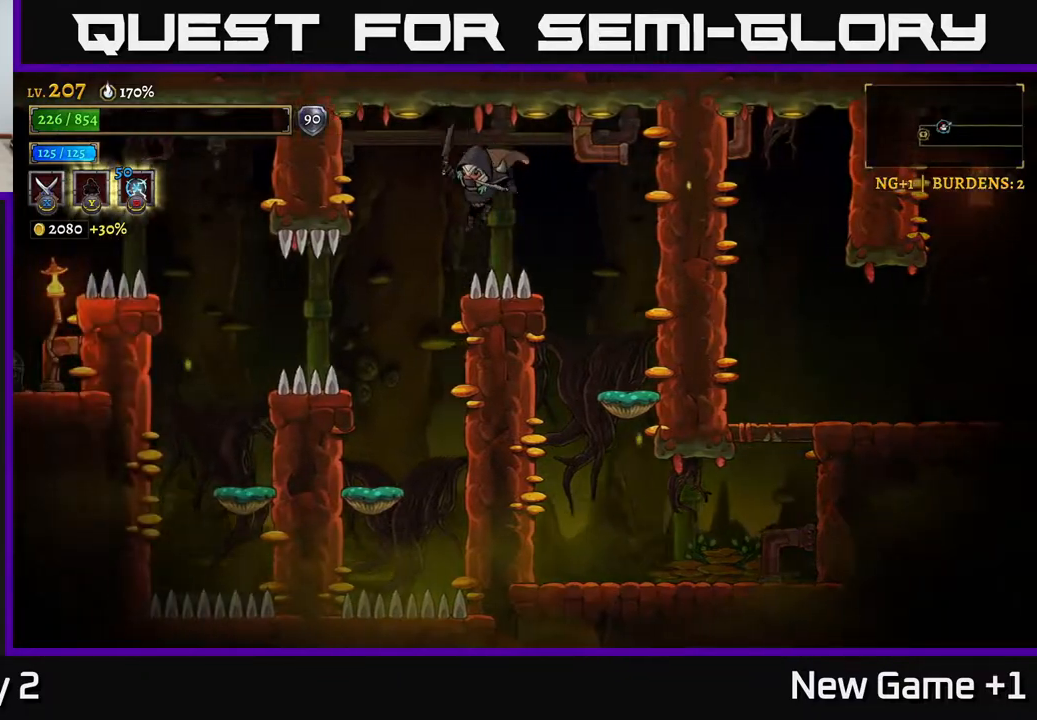
{"buttons": ["L2"], "left_stick": "left", "right_stick": "center", "events": [[350, "L2", "down"]]}
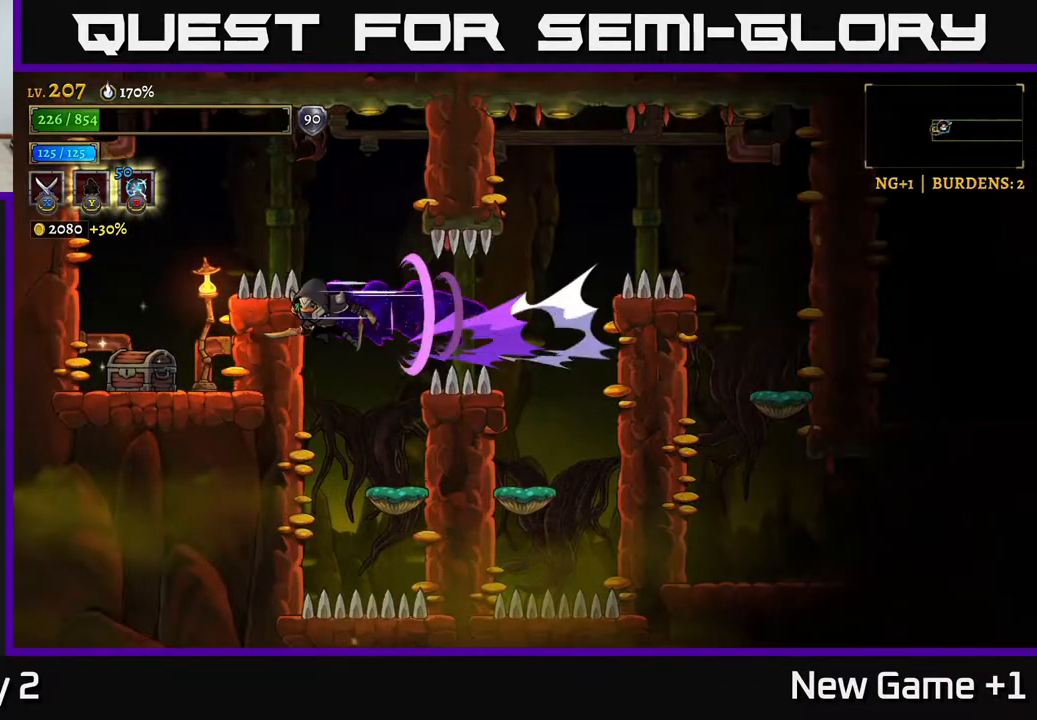
{"buttons": ["A"], "left_stick": "left", "right_stick": "center", "events": [[67, "L2", "up"], [83, "left_stick", "center"], [217, "A", "down"], [383, "left_stick", "left"]]}
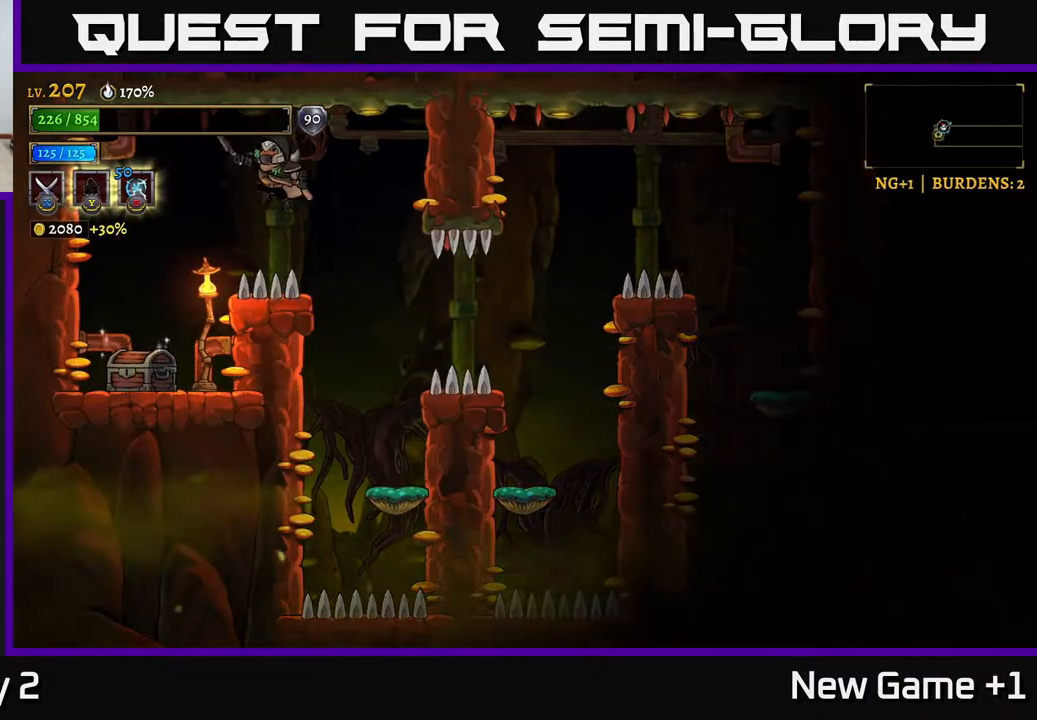
{"buttons": [], "left_stick": "center", "right_stick": "center", "events": [[83, "A", "up"], [333, "left_stick", "center"]]}
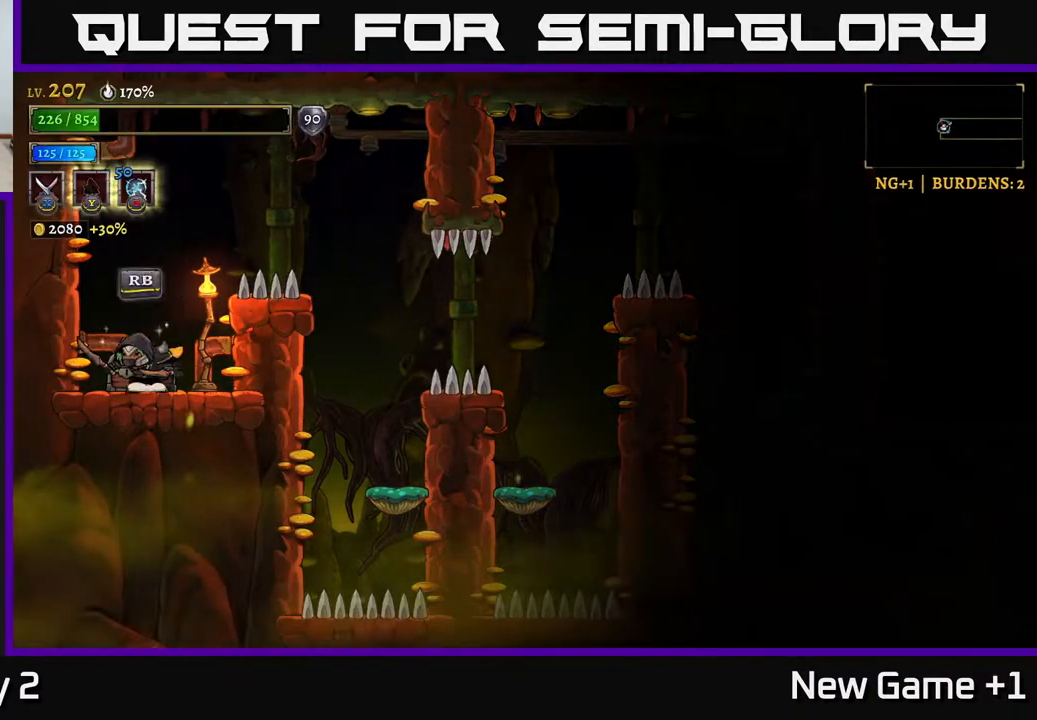
{"buttons": [], "left_stick": "right", "right_stick": "center", "events": [[83, "R1", "down"], [200, "R1", "up"], [300, "left_stick", "left"], [483, "left_stick", "right"]]}
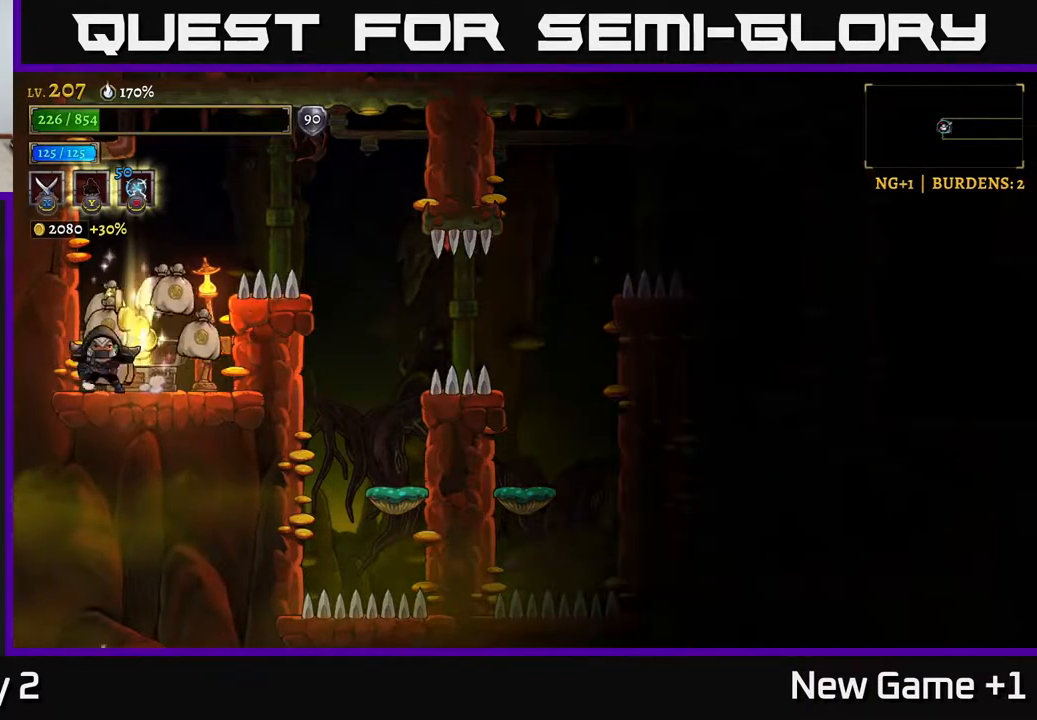
{"buttons": [], "left_stick": "right", "right_stick": "center", "events": [[250, "left_stick", "left"], [400, "left_stick", "right"]]}
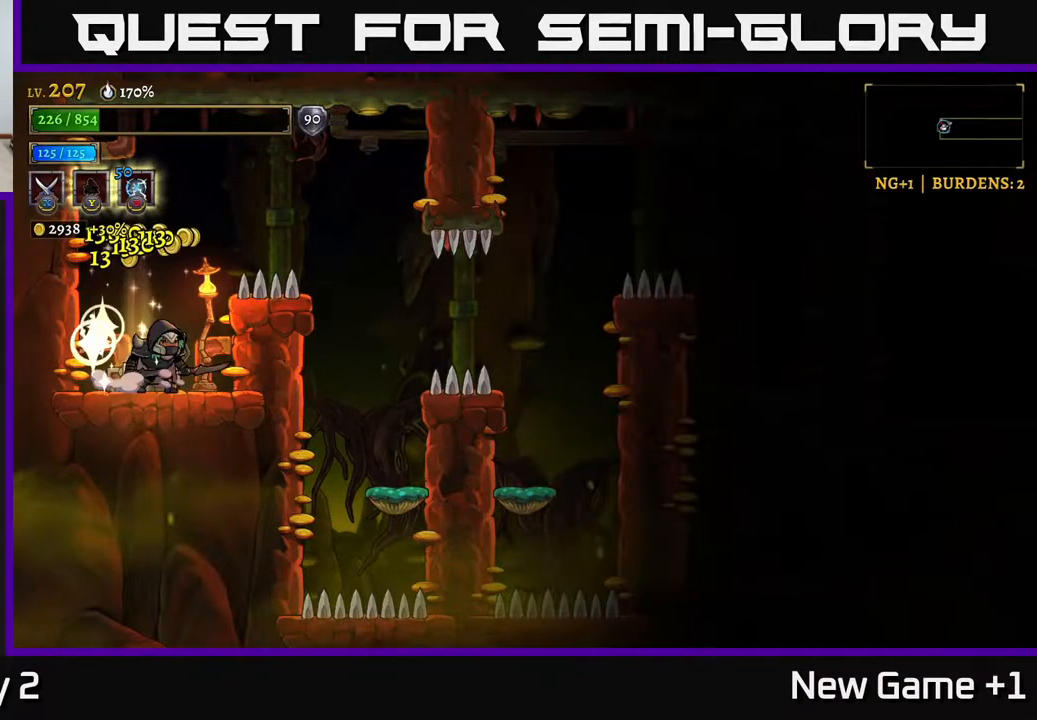
{"buttons": ["A"], "left_stick": "right", "right_stick": "center", "events": [[33, "left_stick", "left"], [200, "left_stick", "right"], [233, "A", "down"]]}
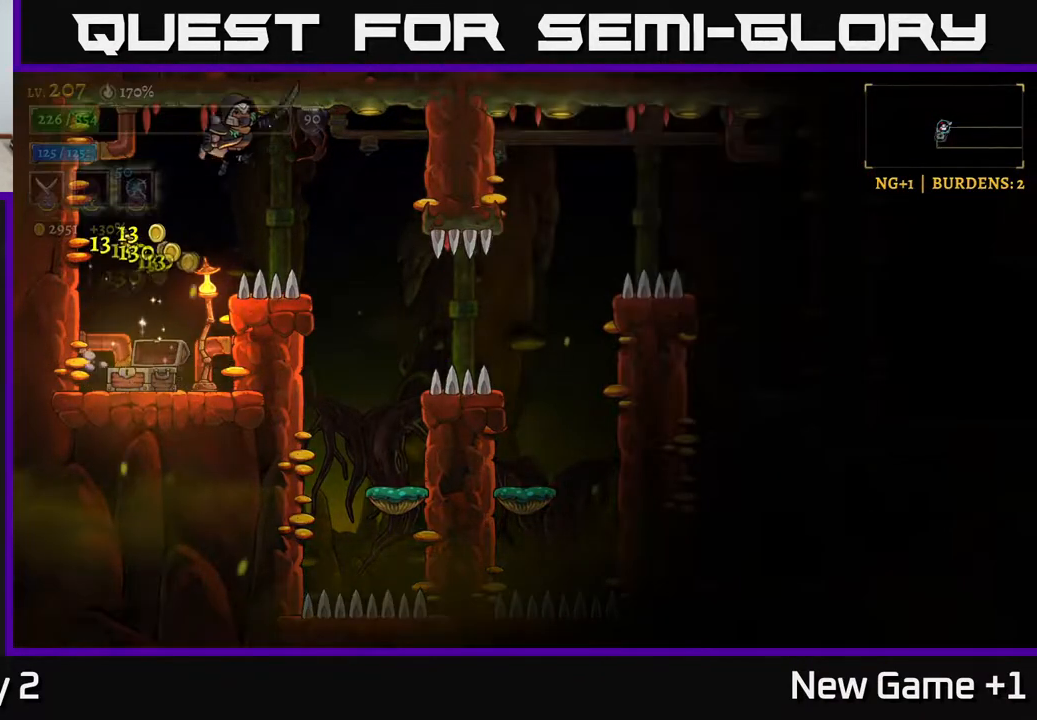
{"buttons": [], "left_stick": "right", "right_stick": "center", "events": [[83, "A", "up"], [333, "left_stick", "center"], [467, "left_stick", "right"]]}
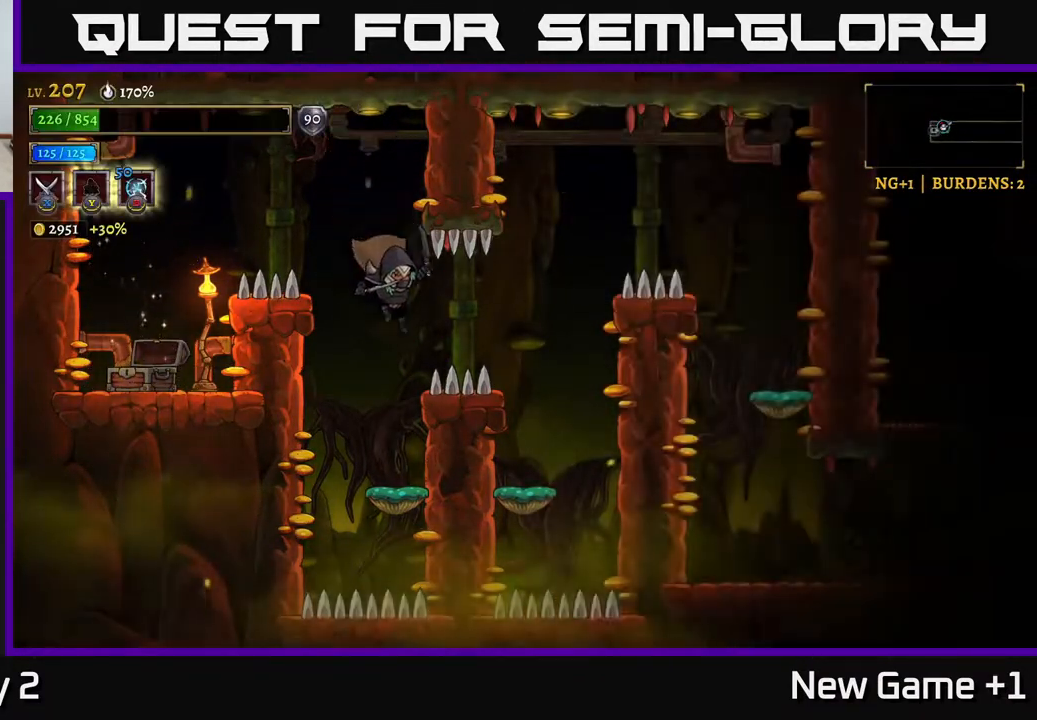
{"buttons": [], "left_stick": "center", "right_stick": "center", "events": [[100, "R2", "down"], [400, "left_stick", "center"], [467, "R2", "up"]]}